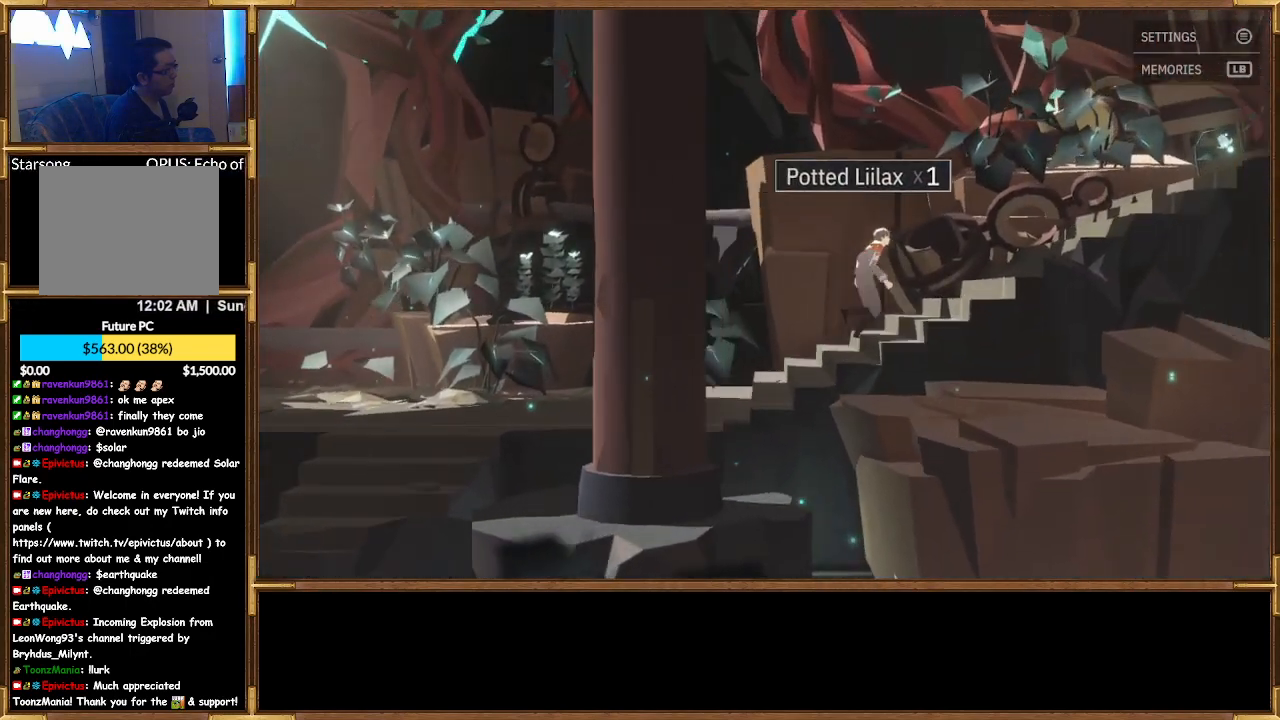
Gameplay with a controller (PlayStation layout); each line is a JSON object with the inputs held at the frame after it. "events" lists button and stick changes between this image and that frame as [ms after this image, input, new state], when the widget could be followed in between.
{"buttons": ["CROSS"], "left_stick": "right", "right_stick": "center", "events": [[67, "CROSS", "down"], [167, "CROSS", "up"], [233, "CROSS", "down"], [333, "CROSS", "up"], [433, "CROSS", "down"]]}
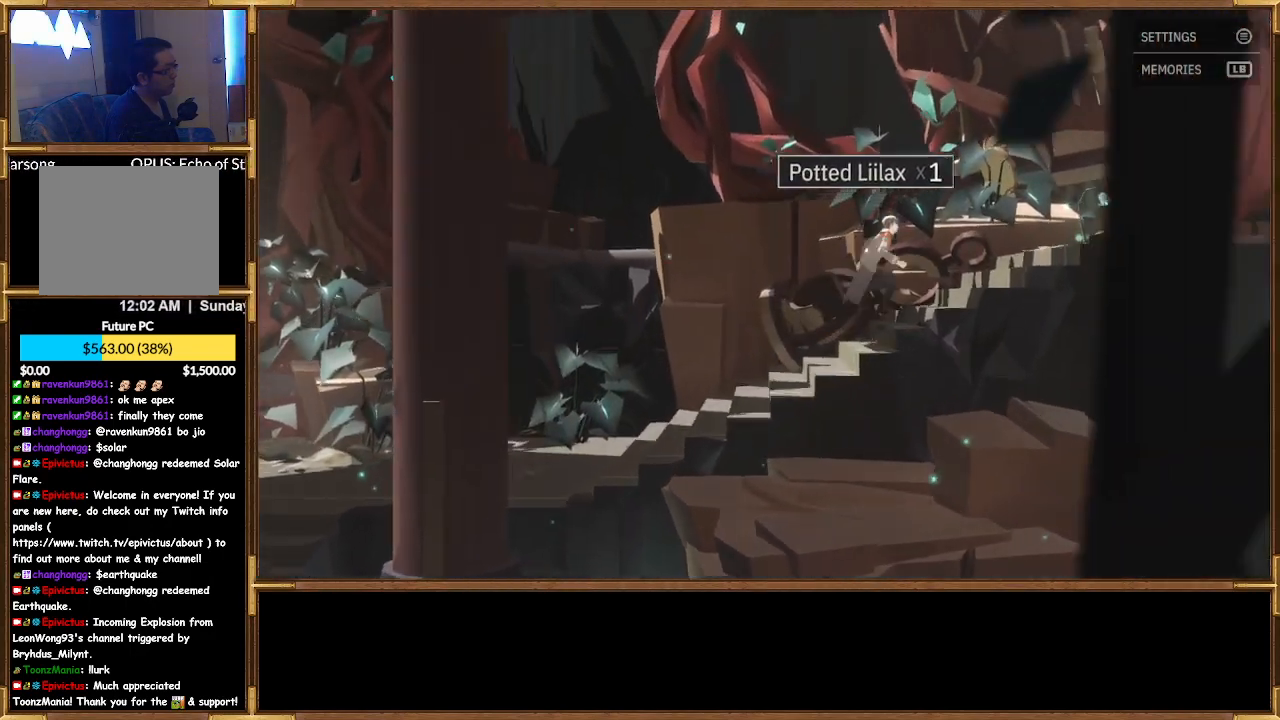
{"buttons": [], "left_stick": "right", "right_stick": "center", "events": [[33, "CROSS", "up"], [100, "CROSS", "down"], [200, "CROSS", "up"]]}
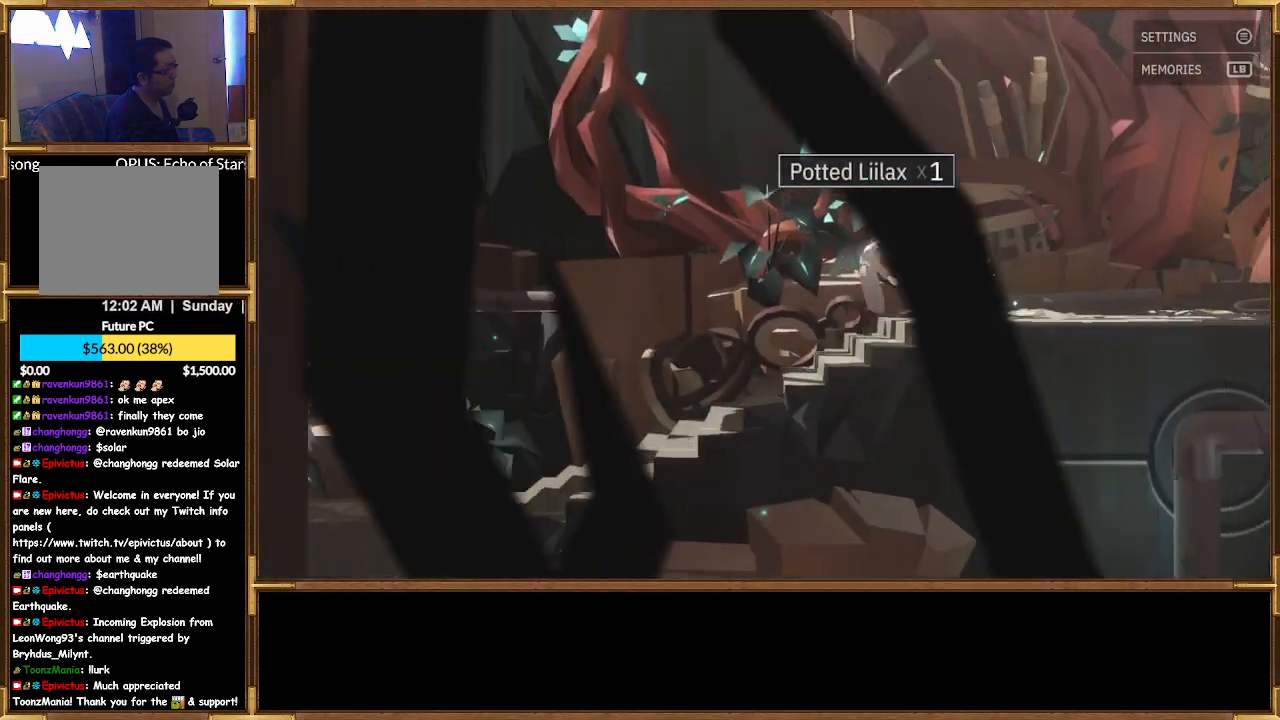
{"buttons": ["CROSS"], "left_stick": "center", "right_stick": "center", "events": [[300, "CROSS", "down"], [300, "left_stick", "center"], [400, "CROSS", "up"], [467, "CROSS", "down"]]}
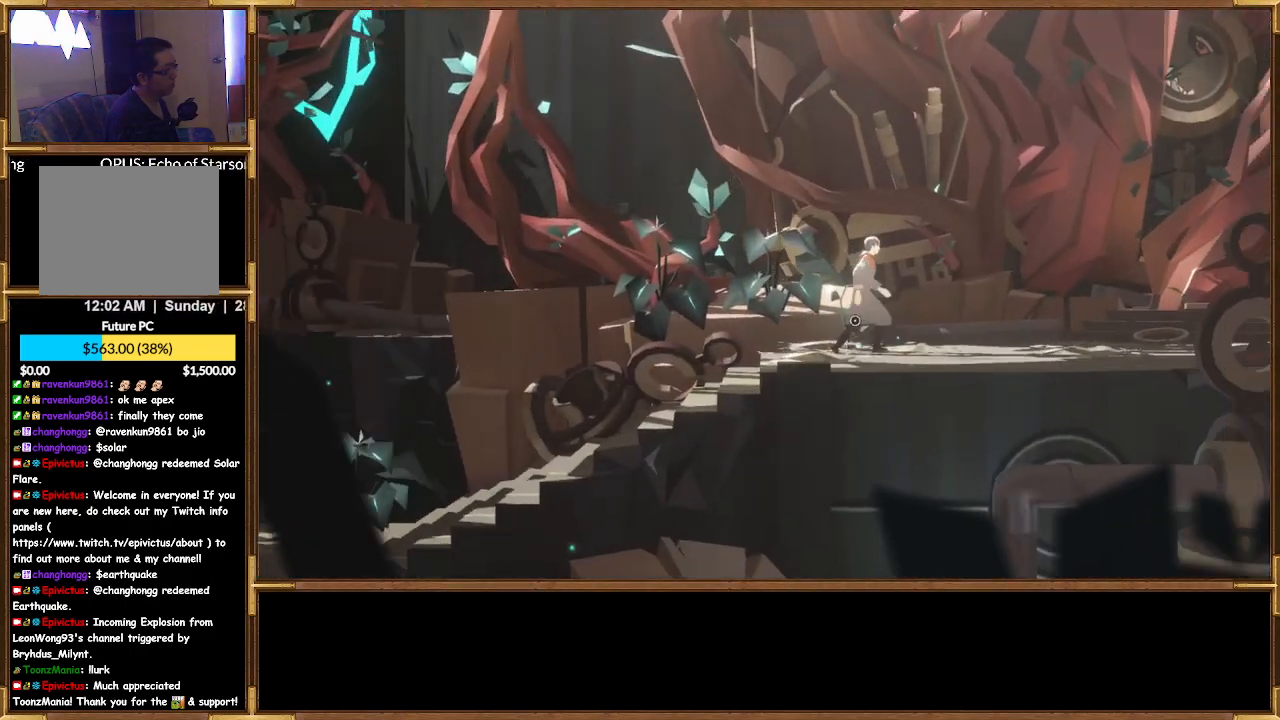
{"buttons": [], "left_stick": "center", "right_stick": "center", "events": [[100, "CROSS", "up"], [200, "CROSS", "down"], [300, "CROSS", "up"]]}
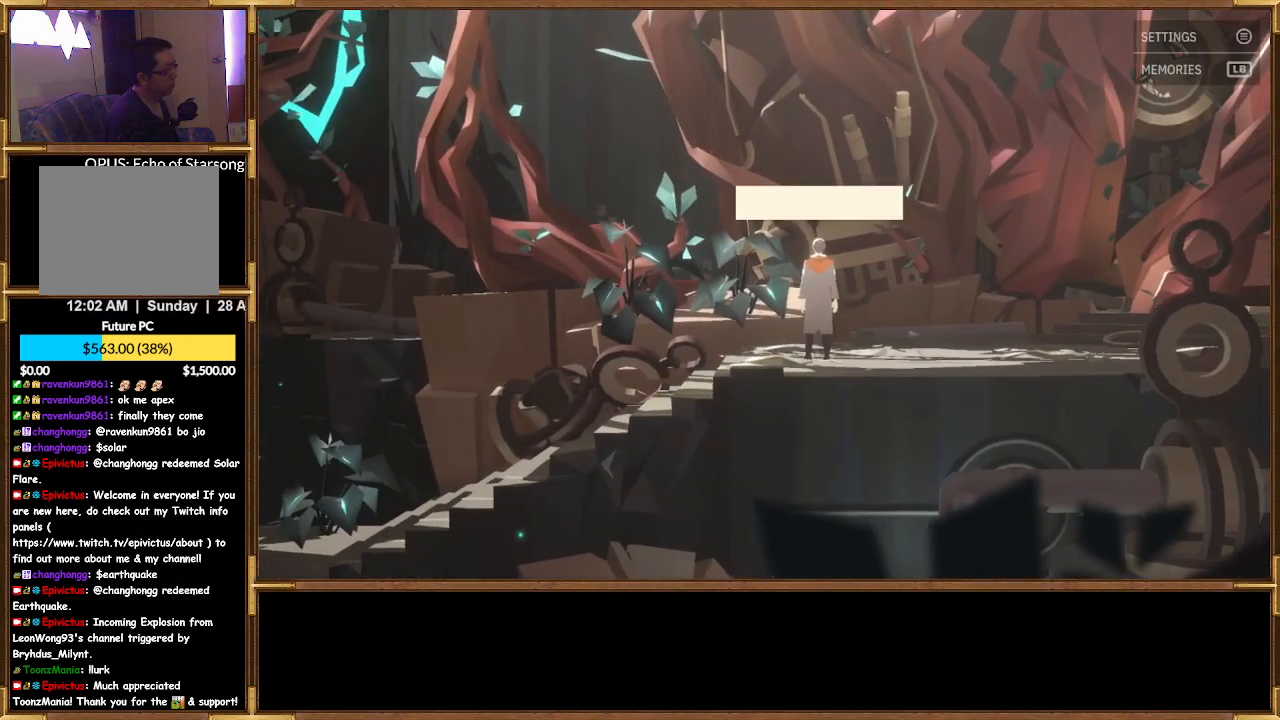
{"buttons": [], "left_stick": "center", "right_stick": "center", "events": [[133, "CROSS", "down"], [167, "CROSS", "up"]]}
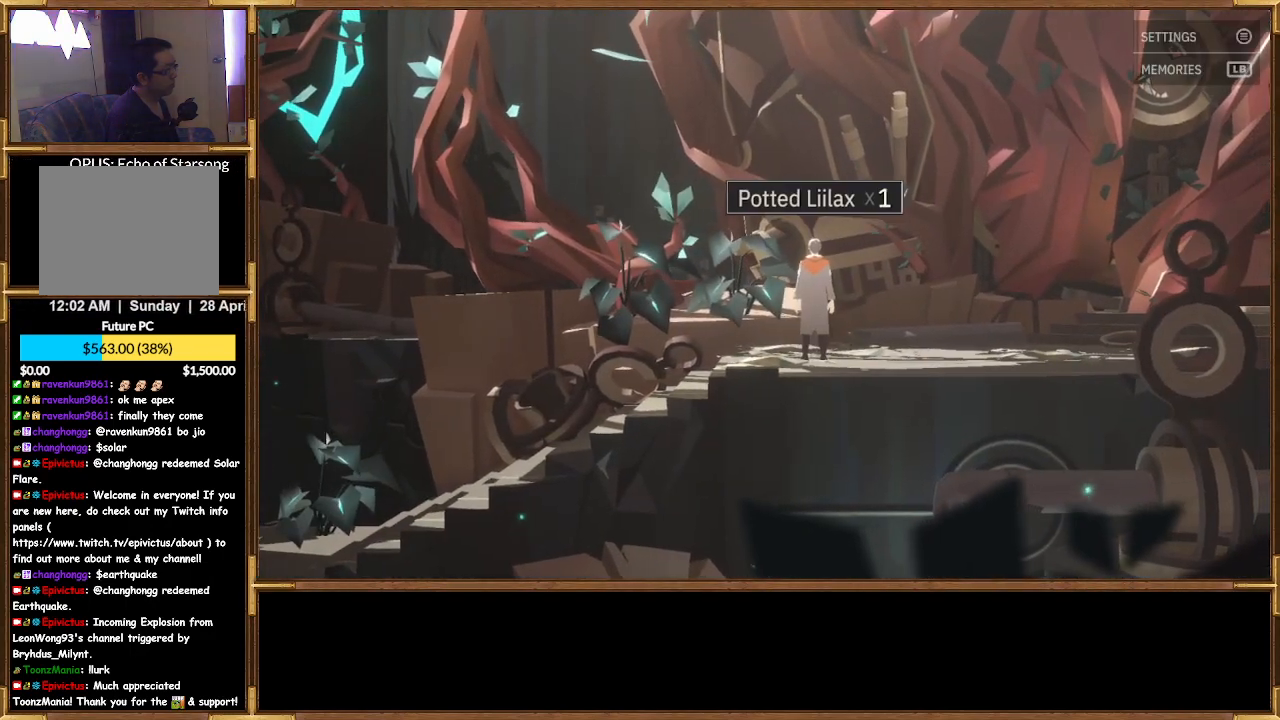
{"buttons": [], "left_stick": "right", "right_stick": "center", "events": [[67, "left_stick", "right"], [100, "CROSS", "down"], [133, "CROSS", "up"], [233, "CROSS", "down"], [300, "CROSS", "up"], [400, "CROSS", "down"], [467, "CROSS", "up"]]}
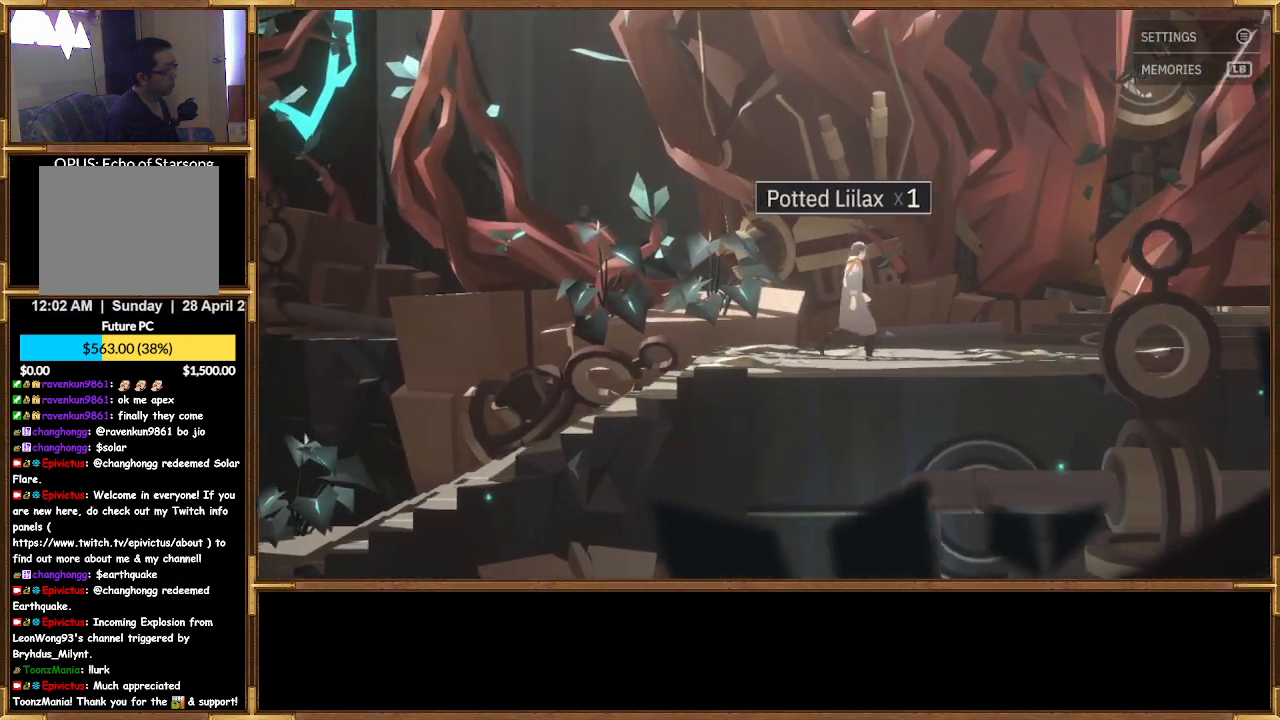
{"buttons": [], "left_stick": "right", "right_stick": "center", "events": [[67, "CROSS", "down"], [133, "CROSS", "up"], [233, "CROSS", "down"], [333, "CROSS", "up"]]}
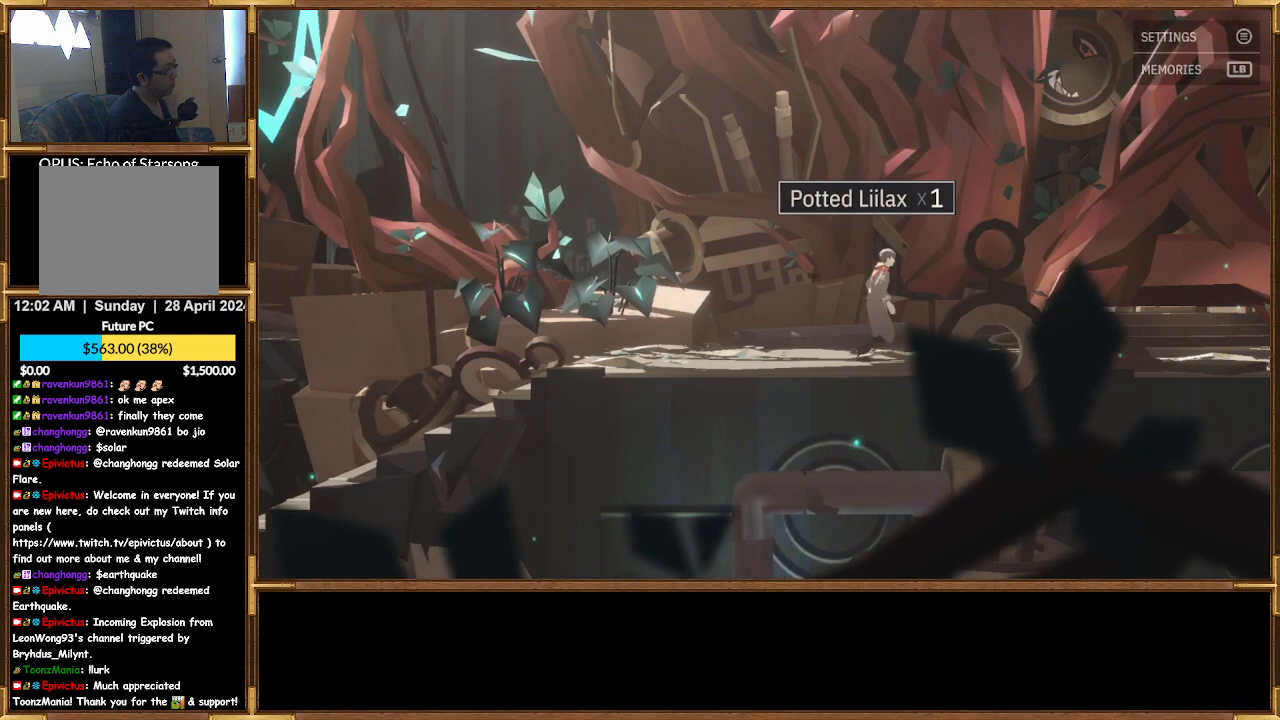
{"buttons": [], "left_stick": "right", "right_stick": "center", "events": []}
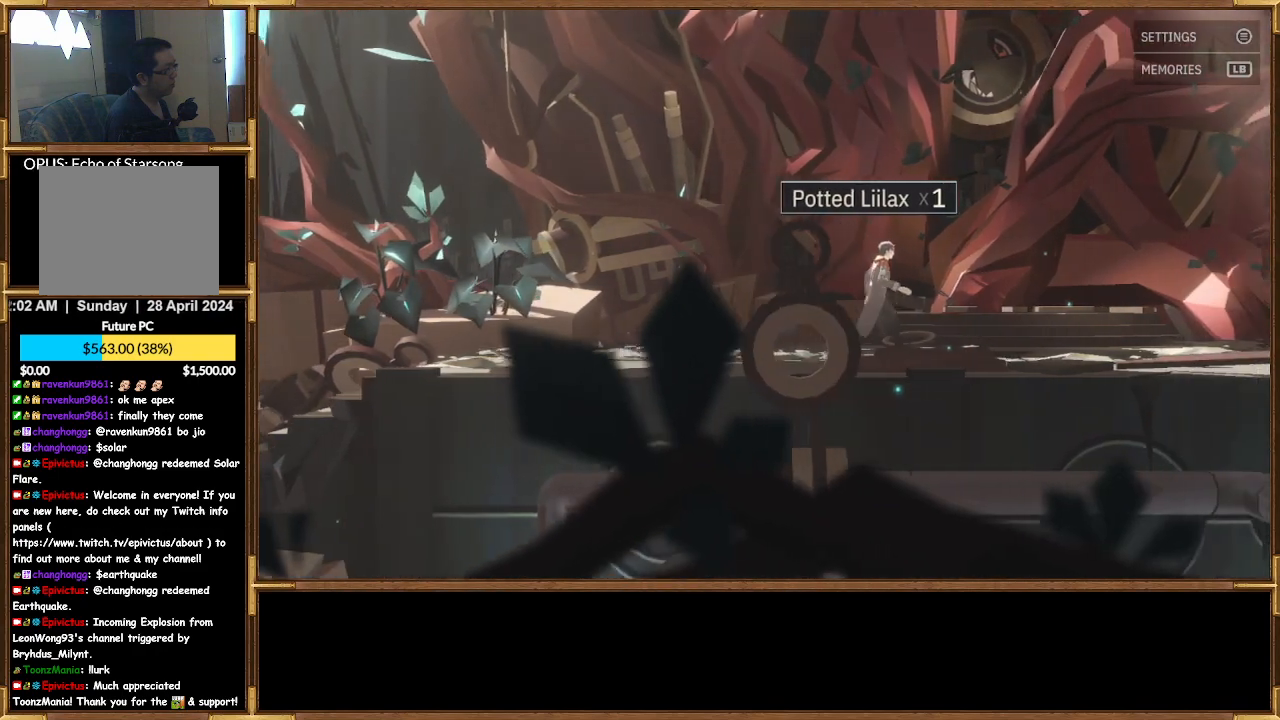
{"buttons": [], "left_stick": "right", "right_stick": "center", "events": []}
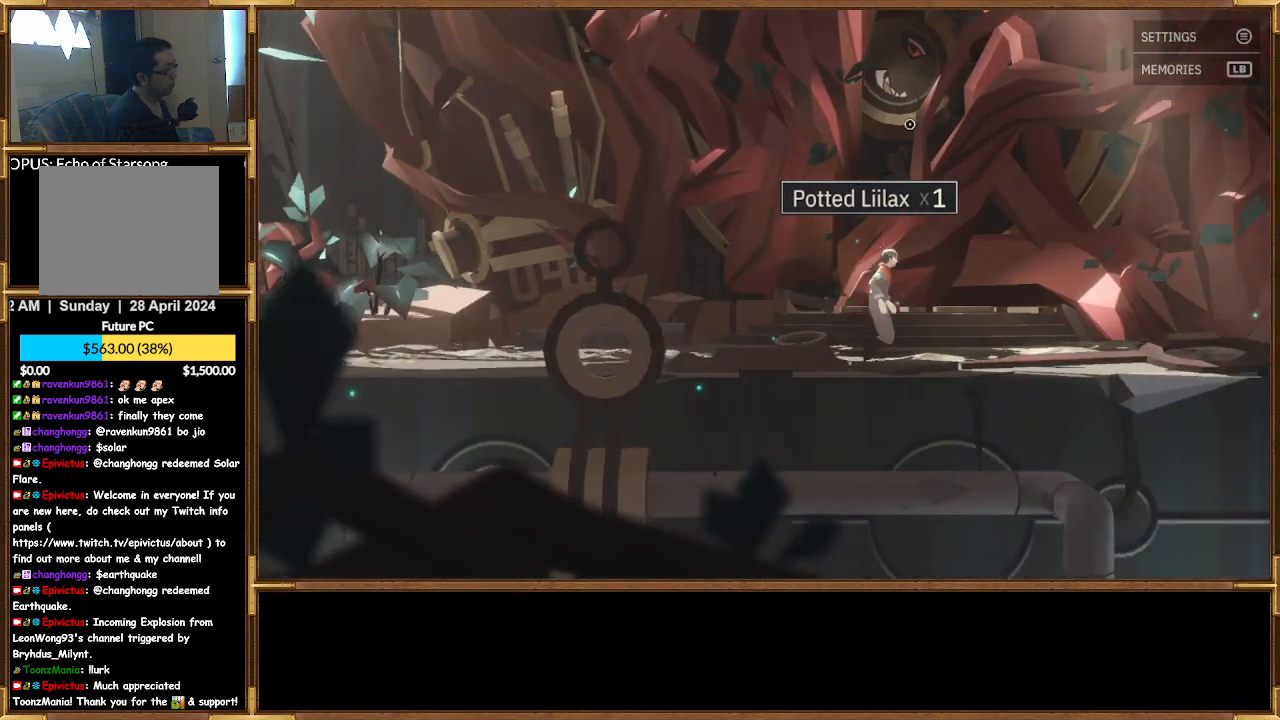
{"buttons": ["CROSS"], "left_stick": "left", "right_stick": "center", "events": [[300, "left_stick", "center"], [433, "CROSS", "down"], [467, "left_stick", "left"]]}
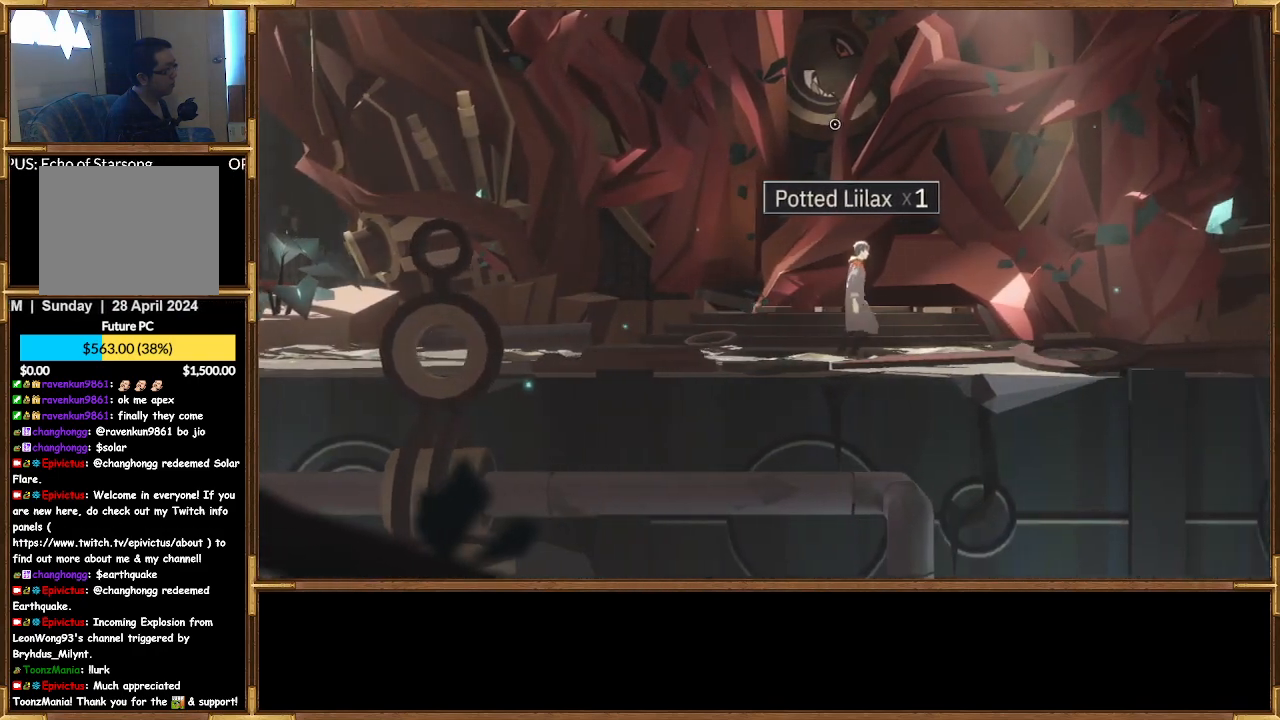
{"buttons": [], "left_stick": "center", "right_stick": "center", "events": [[33, "CROSS", "up"], [367, "left_stick", "center"]]}
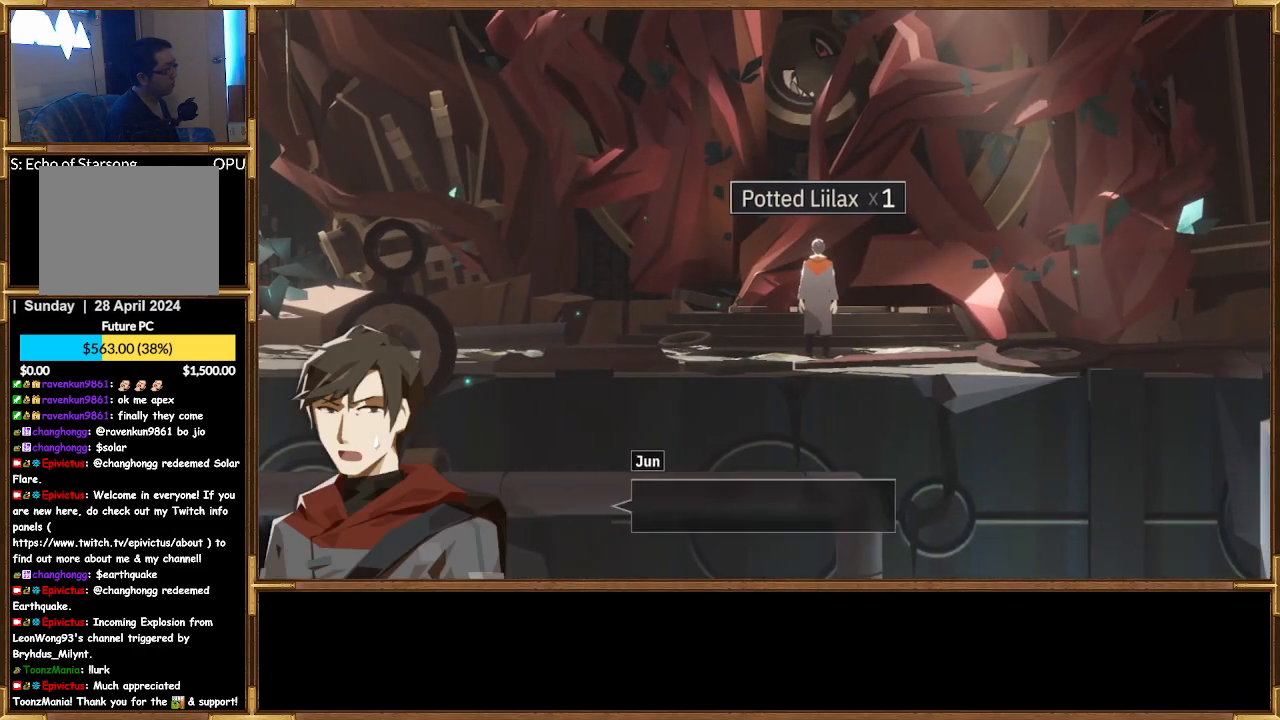
{"buttons": [], "left_stick": "left", "right_stick": "center", "events": [[367, "left_stick", "left"]]}
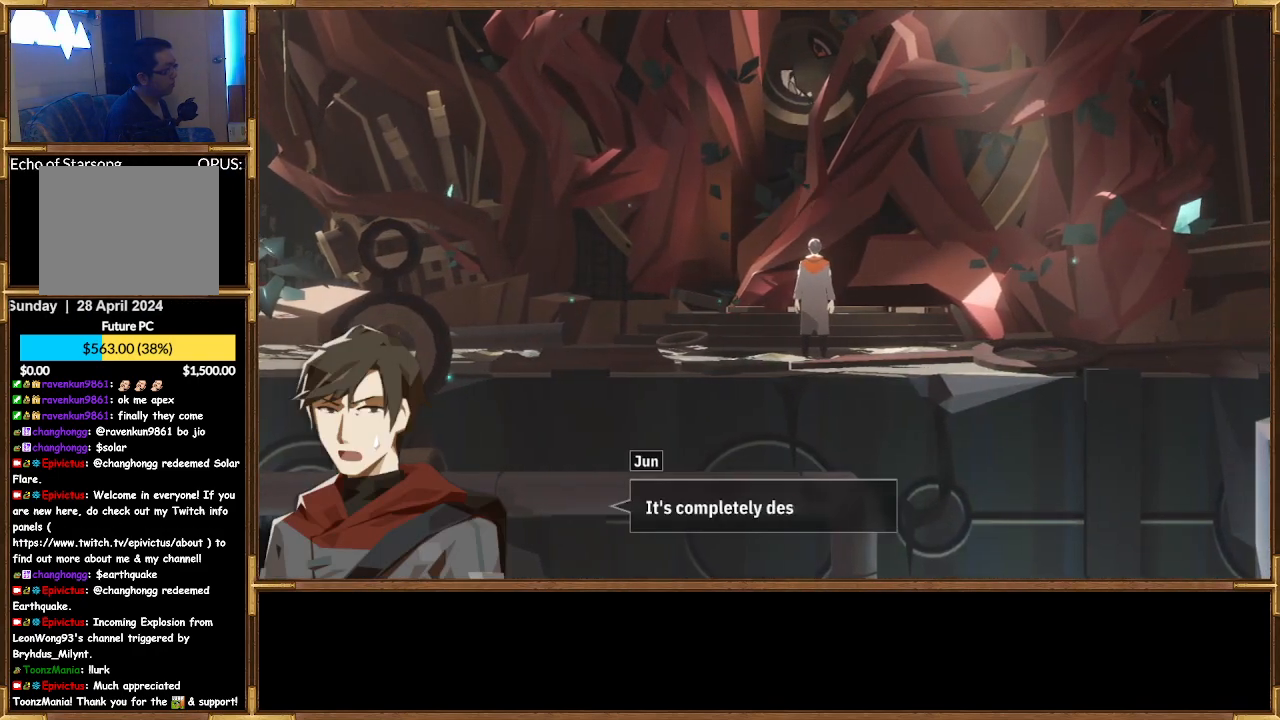
{"buttons": [], "left_stick": "right", "right_stick": "center", "events": [[133, "left_stick", "center"], [267, "left_stick", "right"]]}
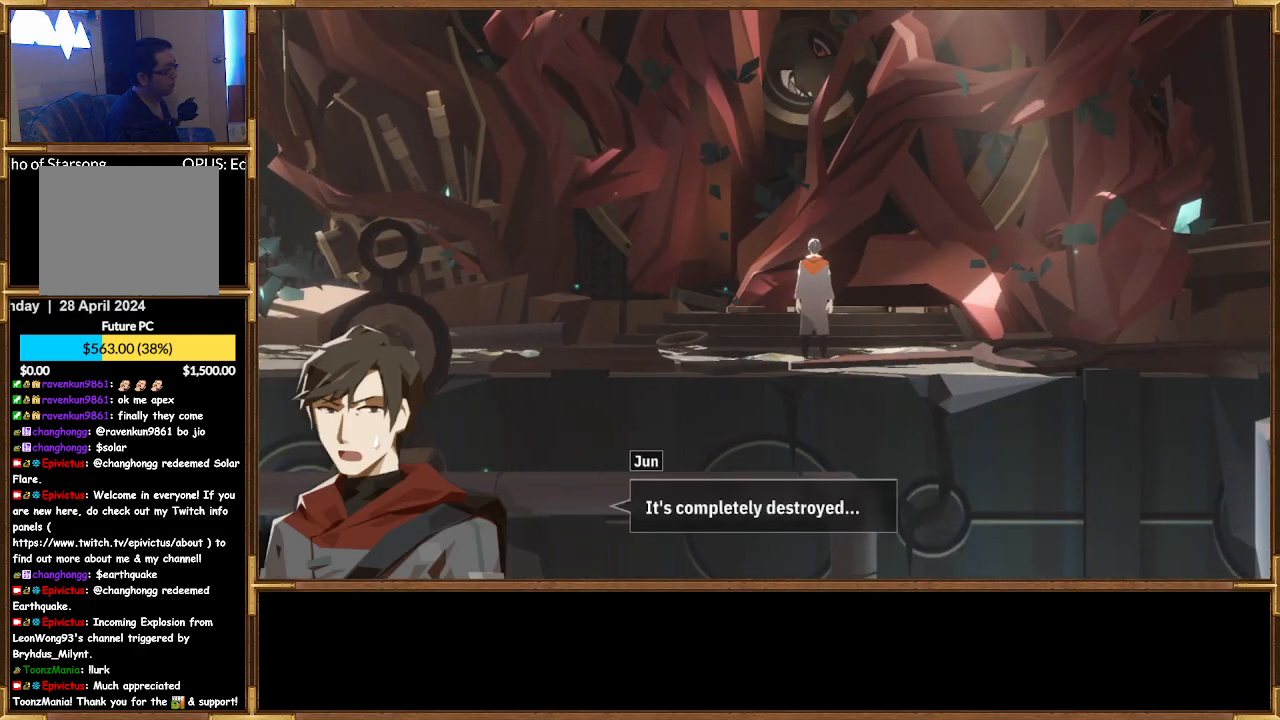
{"buttons": [], "left_stick": "up-right", "right_stick": "center", "events": [[67, "left_stick", "down"], [200, "left_stick", "left"], [333, "left_stick", "up"], [400, "left_stick", "up-right"]]}
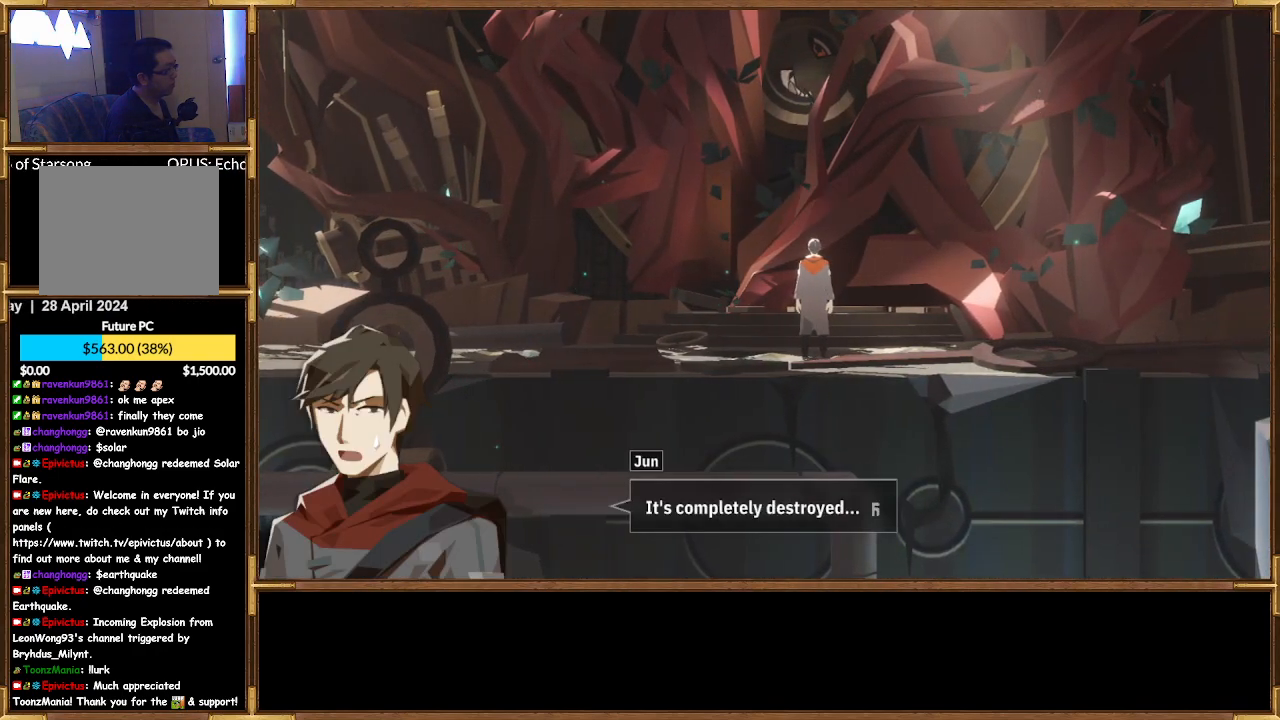
{"buttons": [], "left_stick": "center", "right_stick": "center", "events": [[133, "left_stick", "center"], [267, "CROSS", "down"], [400, "CROSS", "up"]]}
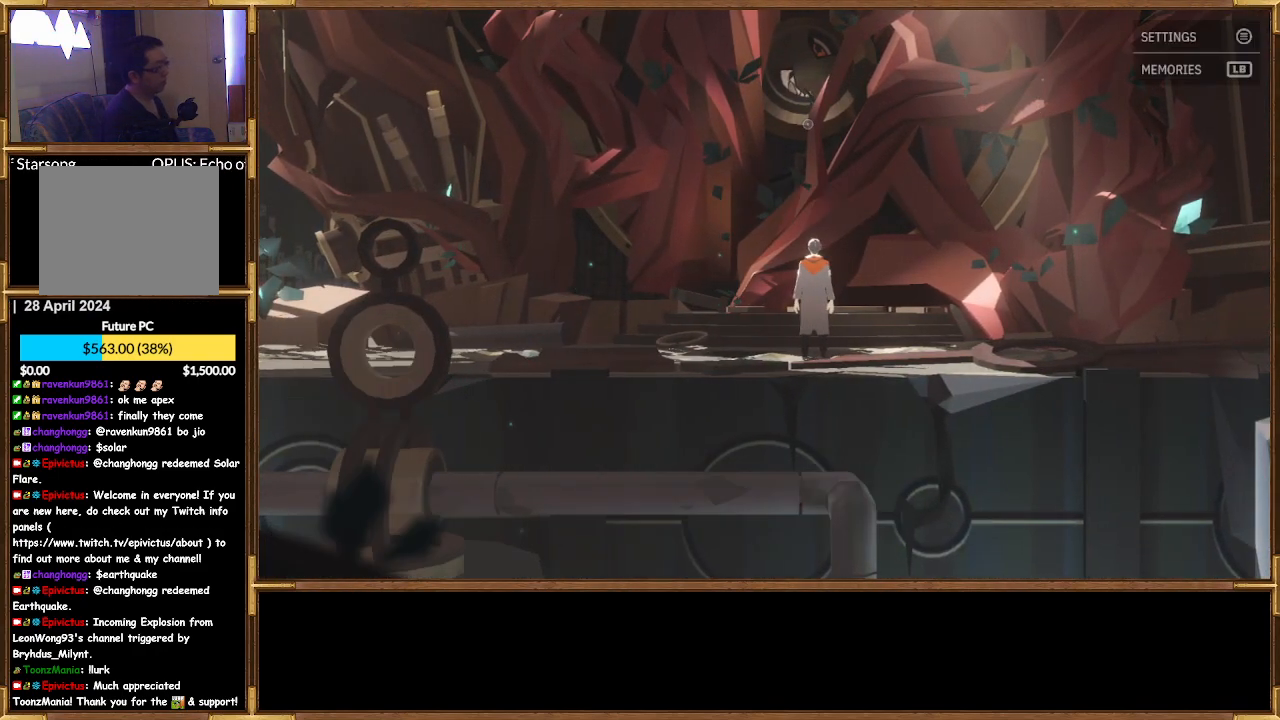
{"buttons": [], "left_stick": "right", "right_stick": "center", "events": [[200, "left_stick", "right"]]}
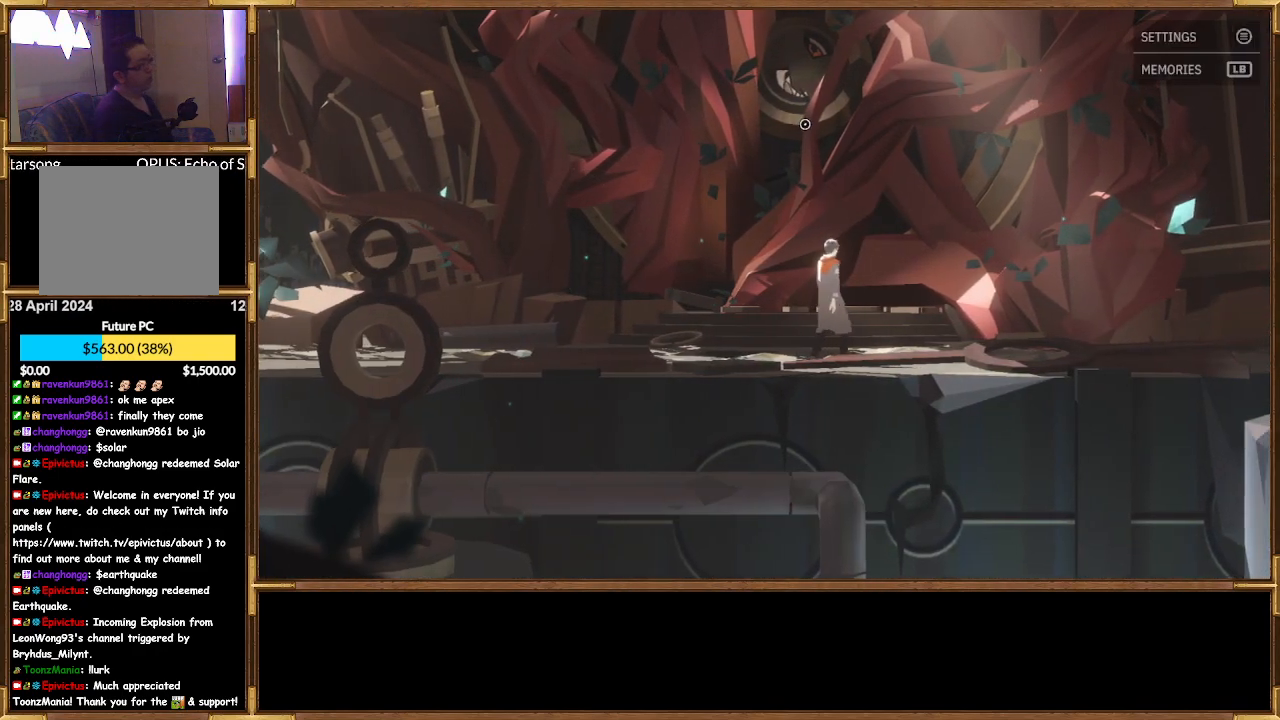
{"buttons": [], "left_stick": "right", "right_stick": "center", "events": []}
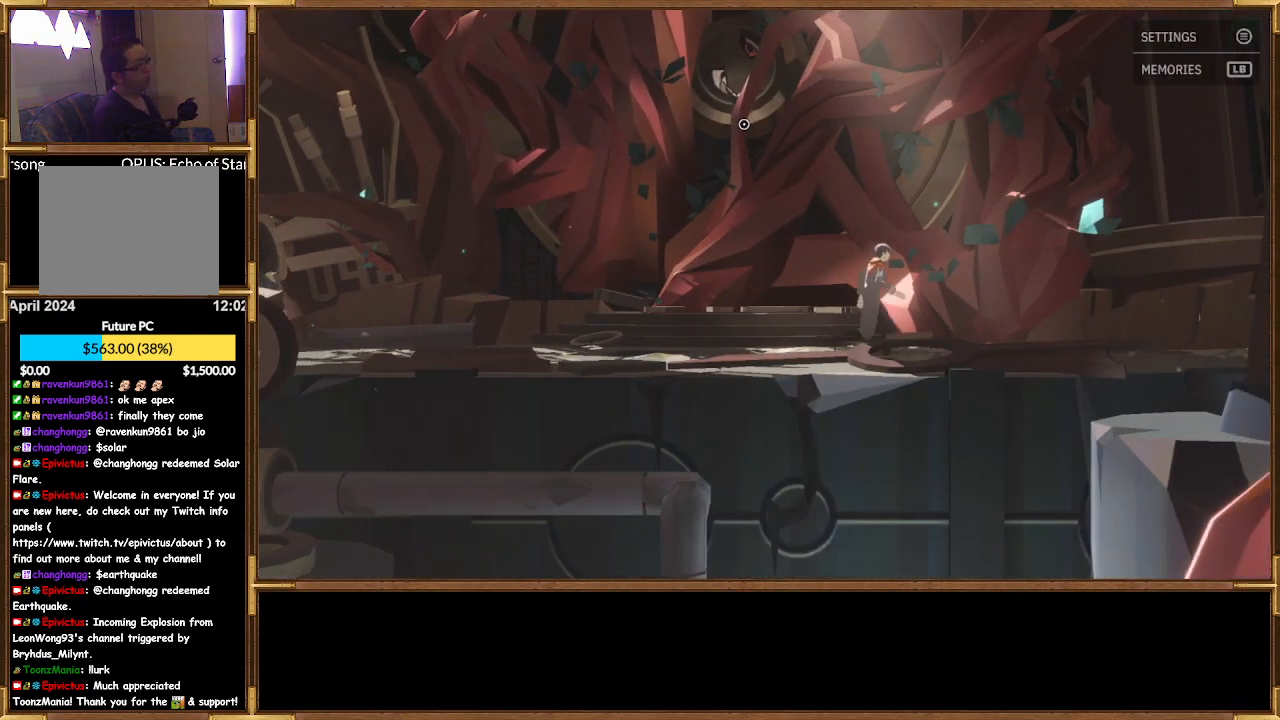
{"buttons": [], "left_stick": "right", "right_stick": "center", "events": []}
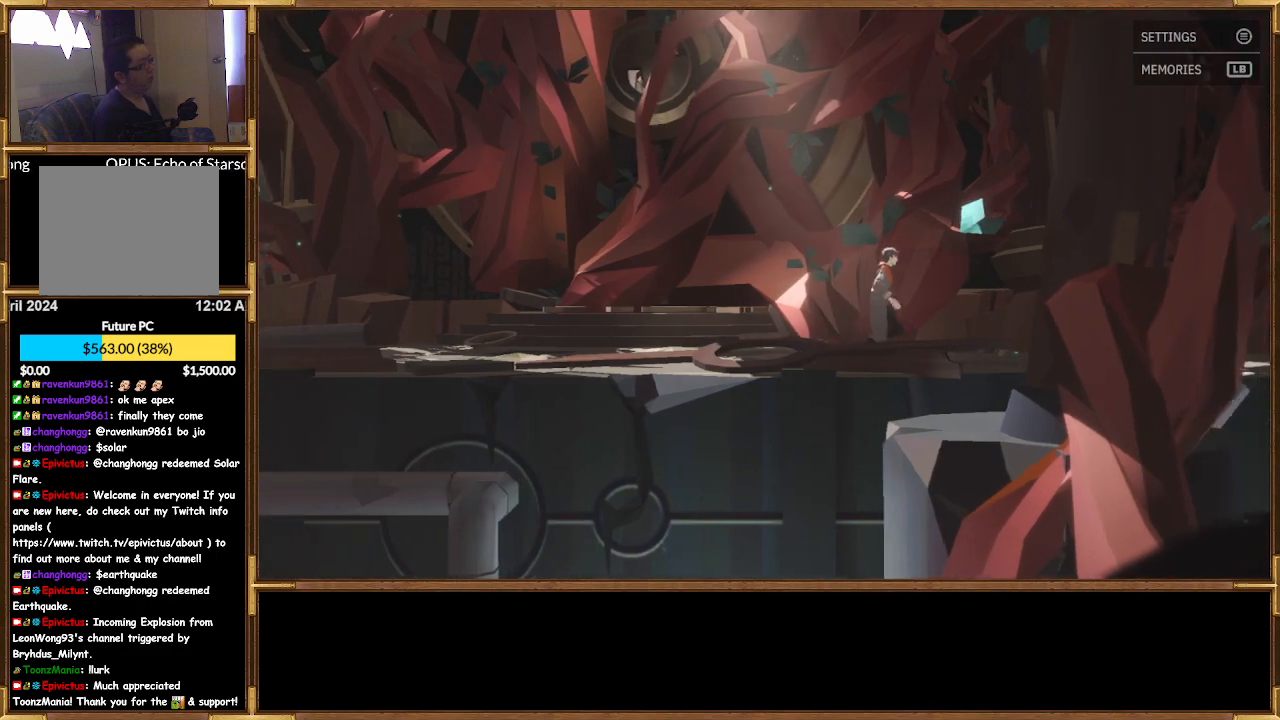
{"buttons": [], "left_stick": "center", "right_stick": "center", "events": [[233, "left_stick", "center"], [367, "CROSS", "down"], [500, "CROSS", "up"]]}
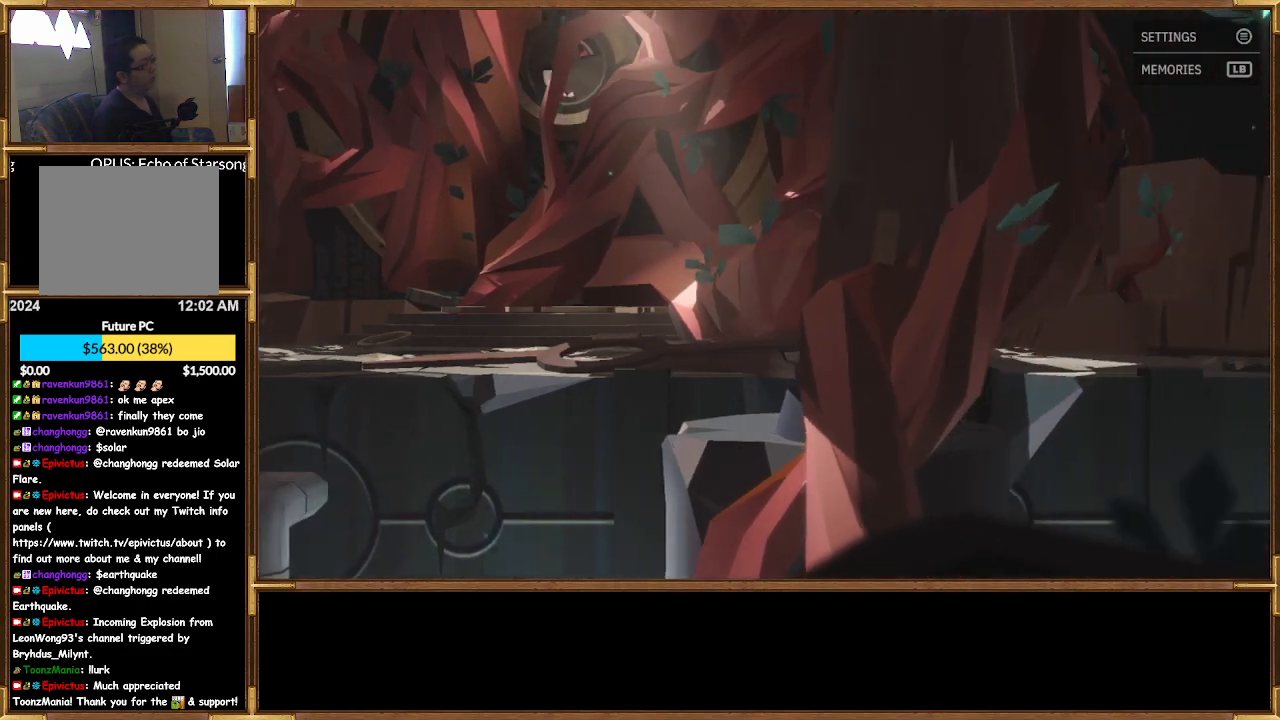
{"buttons": ["CROSS"], "left_stick": "right", "right_stick": "center", "events": [[200, "left_stick", "right"], [333, "CROSS", "down"], [433, "CROSS", "up"], [500, "CROSS", "down"]]}
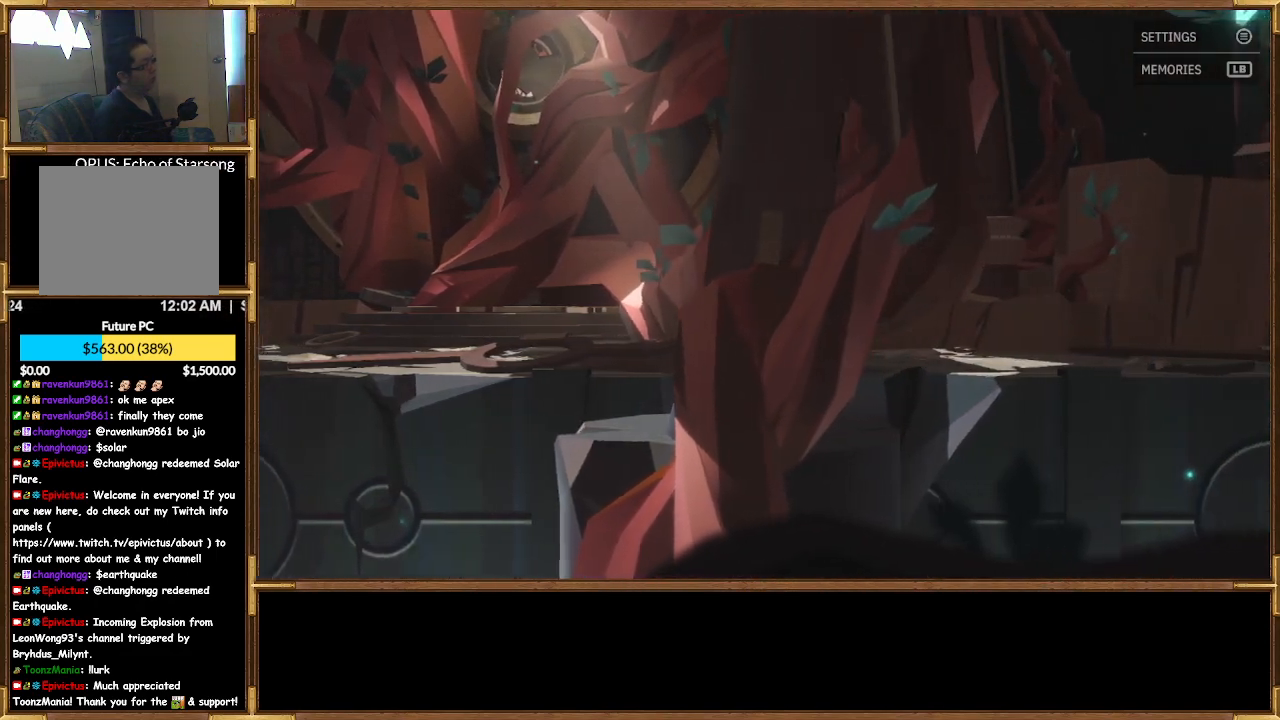
{"buttons": ["CROSS"], "left_stick": "right", "right_stick": "center", "events": [[100, "CROSS", "up"], [200, "CROSS", "down"], [200, "left_stick", "center"], [333, "CROSS", "up"], [433, "CROSS", "down"], [433, "left_stick", "right"]]}
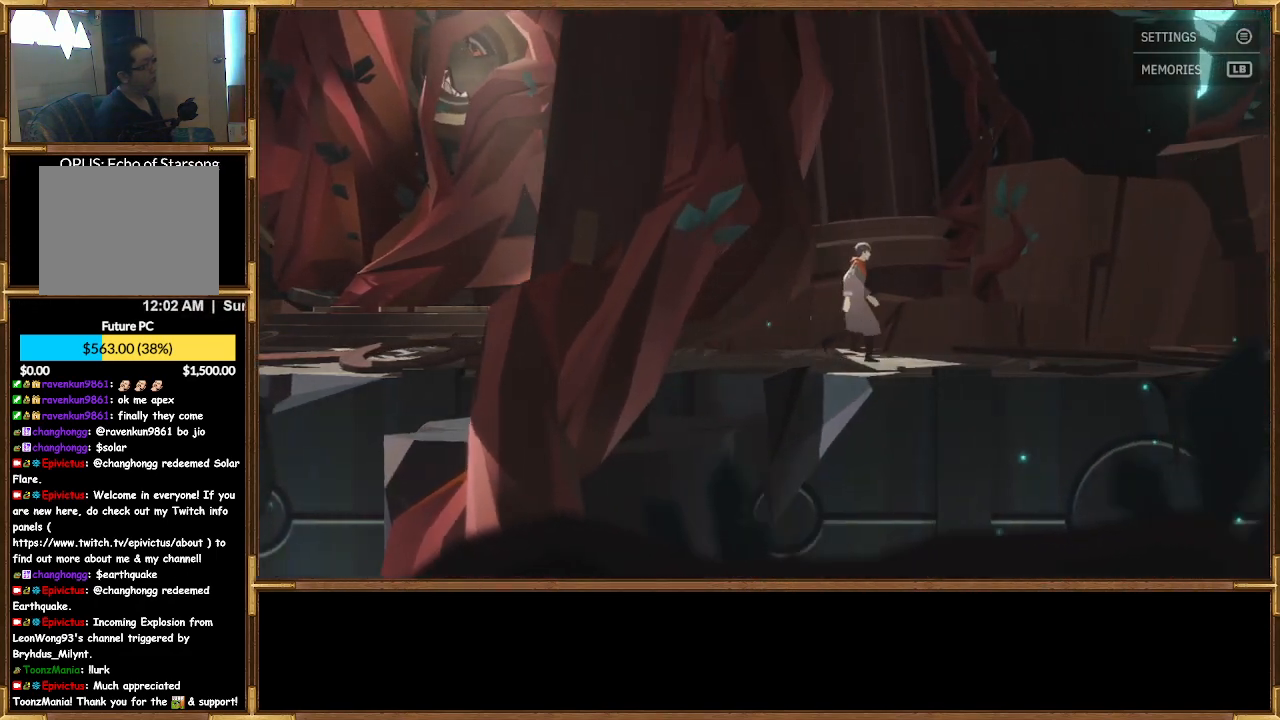
{"buttons": [], "left_stick": "right", "right_stick": "center", "events": [[33, "CROSS", "up"], [233, "CROSS", "down"], [333, "CROSS", "up"]]}
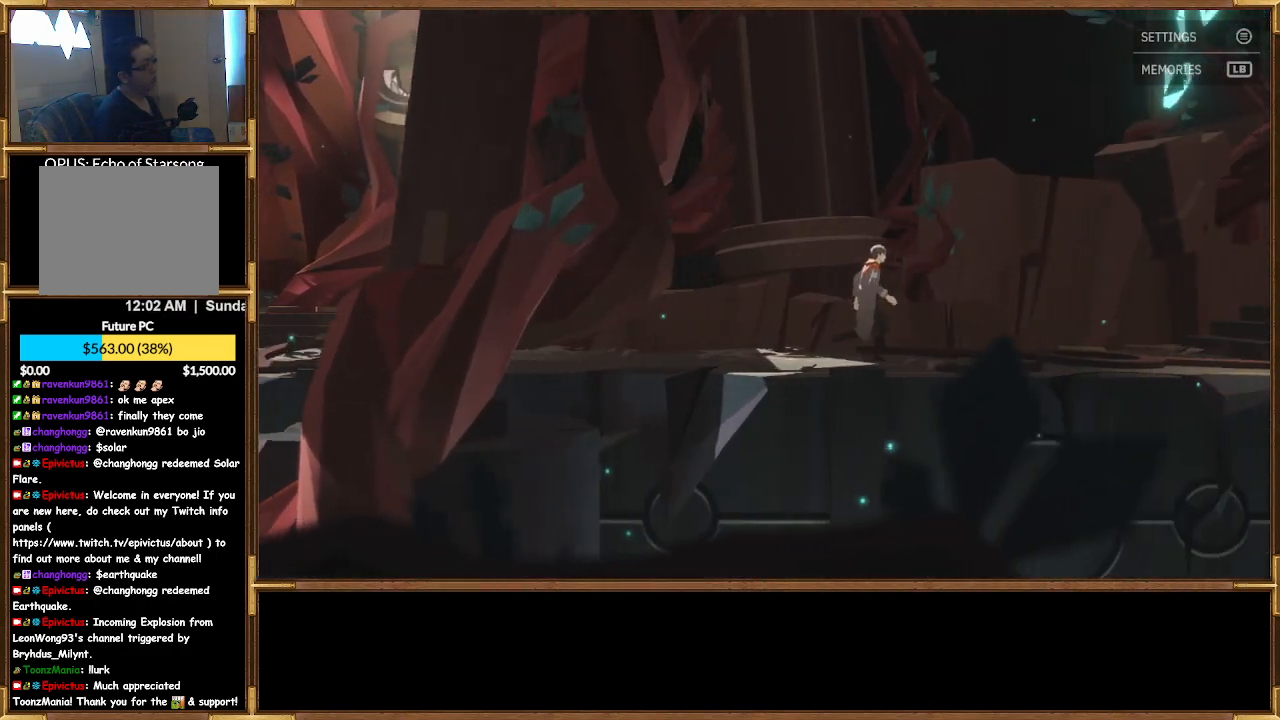
{"buttons": [], "left_stick": "right", "right_stick": "center", "events": [[67, "CROSS", "down"], [167, "CROSS", "up"], [267, "CROSS", "down"], [367, "CROSS", "up"]]}
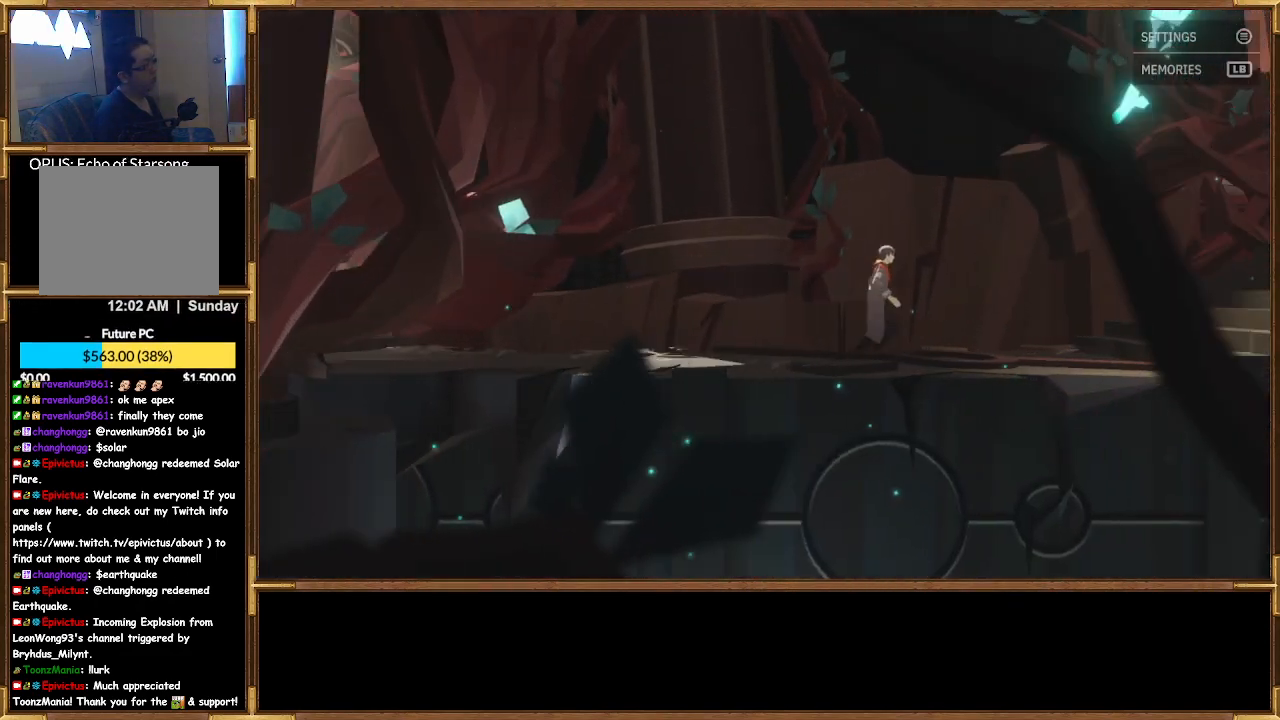
{"buttons": [], "left_stick": "right", "right_stick": "center", "events": [[200, "CROSS", "down"], [300, "CROSS", "up"]]}
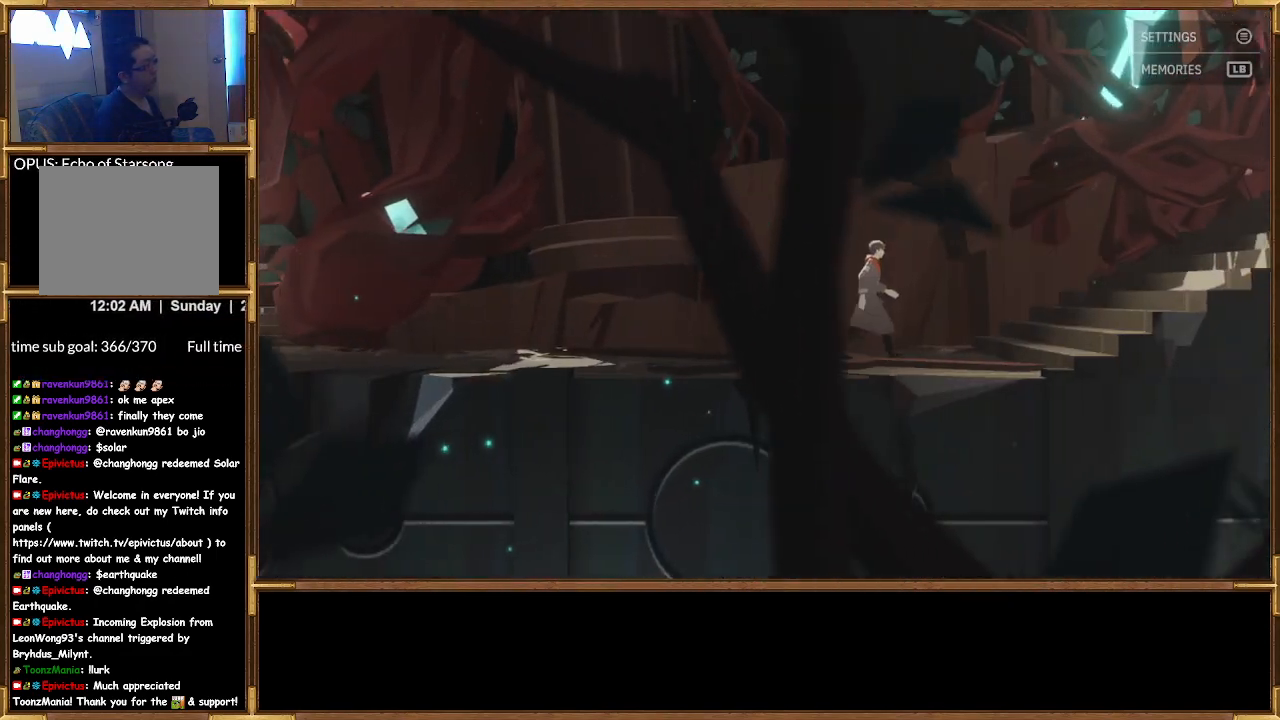
{"buttons": [], "left_stick": "right", "right_stick": "center", "events": []}